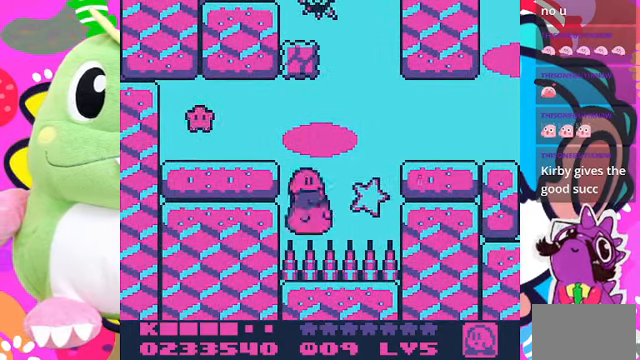
Gameplay with a controller (PlayStation layout); each line is a JSON object with the inputs held at the frame after it. "events" lists button and stick changes between this image and that frame as [ms after this image, input, new state], when the widget could be followed in between. Not read: L3 R3.
{"buttons": ["CROSS", "SQUARE", "DPAD_LEFT"], "left_stick": "center", "right_stick": "center", "events": [[34, "DPAD_RIGHT", "up"], [67, "DPAD_LEFT", "down"], [67, "SQUARE", "down"]]}
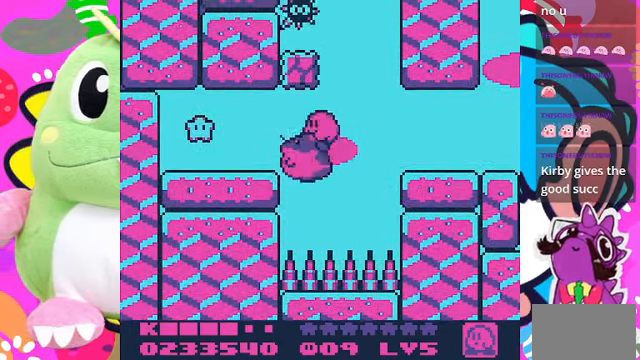
{"buttons": ["CROSS", "DPAD_UP", "DPAD_LEFT"], "left_stick": "center", "right_stick": "center", "events": [[67, "DPAD_UP", "down"], [167, "SQUARE", "up"], [200, "CROSS", "up"], [434, "CROSS", "down"]]}
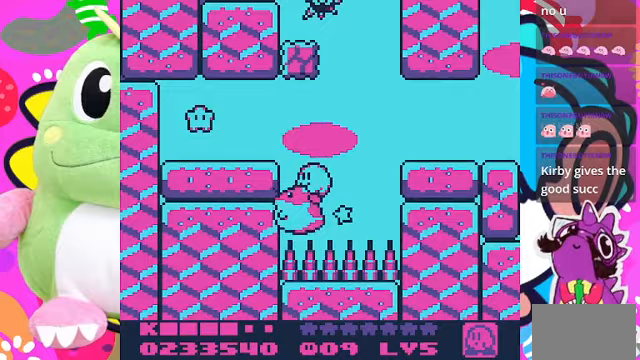
{"buttons": ["CROSS", "DPAD_UP", "DPAD_LEFT"], "left_stick": "center", "right_stick": "center", "events": []}
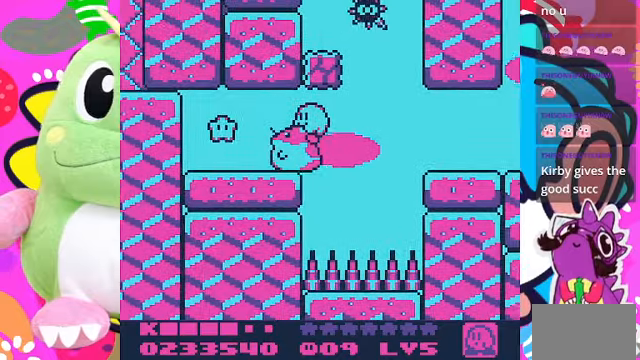
{"buttons": ["DPAD_DOWN"], "left_stick": "center", "right_stick": "center", "events": [[100, "CROSS", "up"], [100, "DPAD_UP", "up"], [400, "DPAD_DOWN", "down"], [400, "DPAD_LEFT", "up"]]}
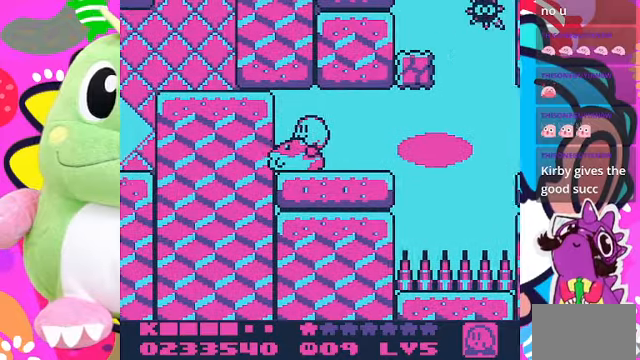
{"buttons": ["DPAD_RIGHT"], "left_stick": "center", "right_stick": "center", "events": [[200, "DPAD_DOWN", "up"], [300, "DPAD_RIGHT", "down"]]}
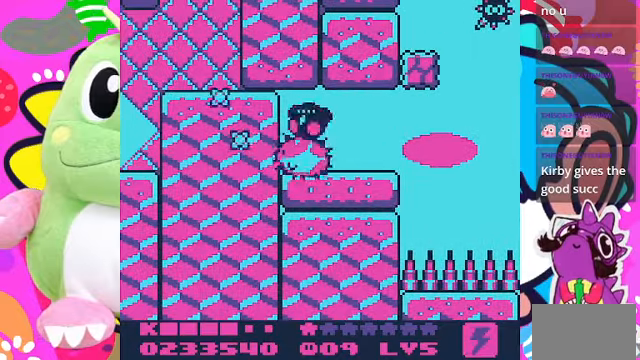
{"buttons": ["DPAD_RIGHT"], "left_stick": "center", "right_stick": "center", "events": [[33, "DPAD_RIGHT", "up"], [433, "DPAD_RIGHT", "down"]]}
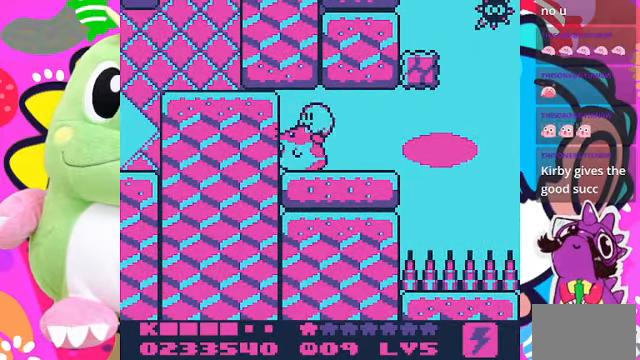
{"buttons": ["DPAD_RIGHT"], "left_stick": "center", "right_stick": "center", "events": [[200, "SQUARE", "down"], [400, "SQUARE", "up"]]}
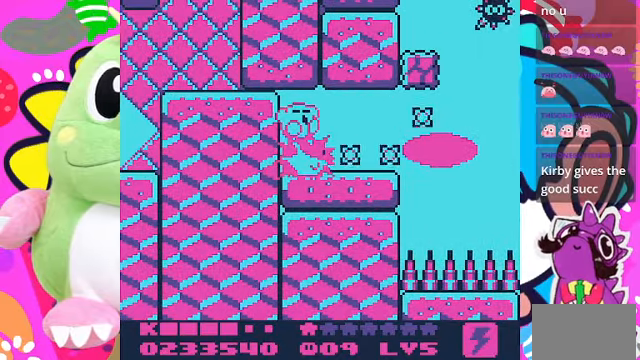
{"buttons": ["DPAD_RIGHT"], "left_stick": "center", "right_stick": "center", "events": [[67, "DPAD_RIGHT", "up"], [333, "DPAD_RIGHT", "down"]]}
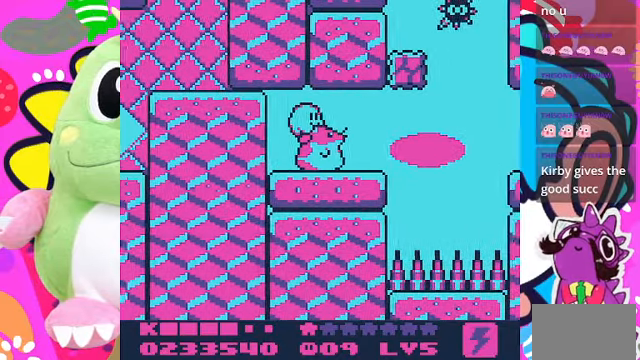
{"buttons": ["CROSS", "DPAD_RIGHT"], "left_stick": "center", "right_stick": "center", "events": [[433, "CROSS", "down"]]}
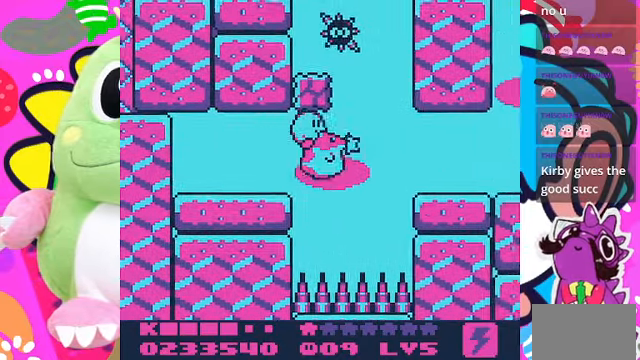
{"buttons": ["DPAD_UP", "DPAD_RIGHT"], "left_stick": "center", "right_stick": "center", "events": [[200, "DPAD_UP", "down"], [433, "CROSS", "up"]]}
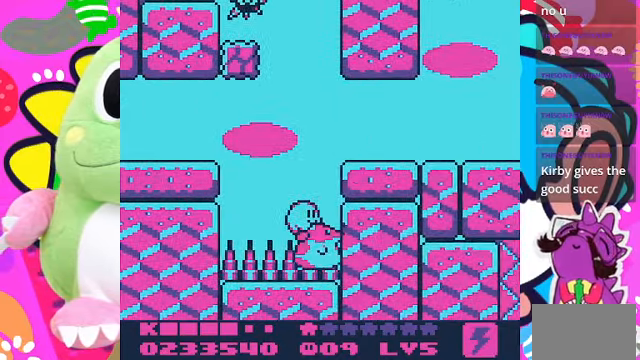
{"buttons": ["DPAD_UP", "DPAD_RIGHT"], "left_stick": "center", "right_stick": "center", "events": []}
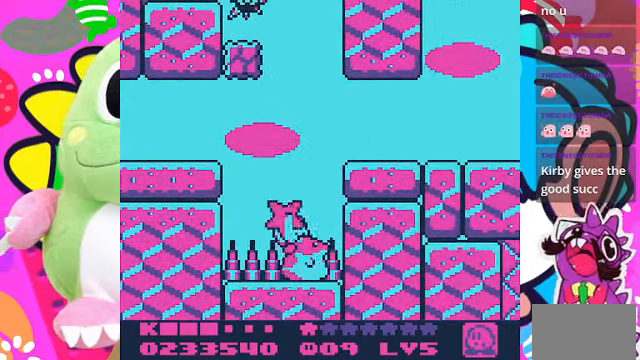
{"buttons": ["DPAD_UP", "DPAD_RIGHT"], "left_stick": "center", "right_stick": "center", "events": [[133, "CROSS", "down"], [467, "CROSS", "up"]]}
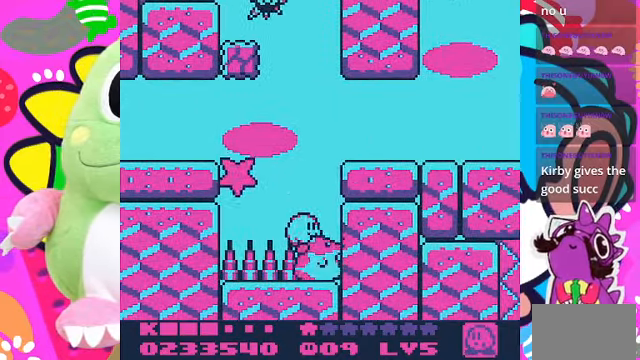
{"buttons": ["CROSS", "DPAD_RIGHT"], "left_stick": "center", "right_stick": "center", "events": [[33, "CROSS", "down"], [300, "DPAD_UP", "up"]]}
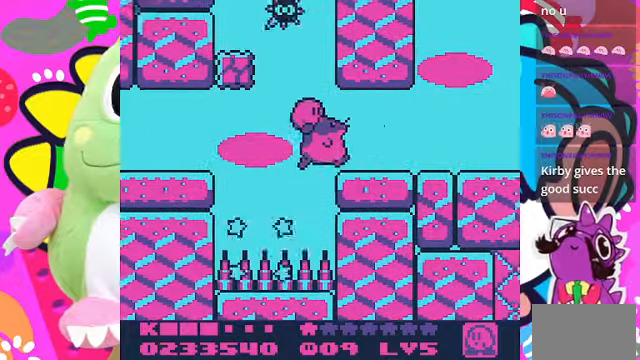
{"buttons": ["DPAD_RIGHT"], "left_stick": "center", "right_stick": "center", "events": [[33, "CROSS", "up"], [200, "DPAD_RIGHT", "up"], [233, "DPAD_LEFT", "down"], [333, "DPAD_LEFT", "up"], [400, "DPAD_RIGHT", "down"]]}
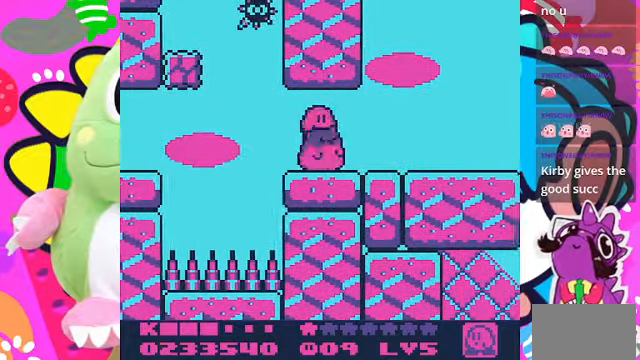
{"buttons": ["DPAD_RIGHT"], "left_stick": "center", "right_stick": "center", "events": []}
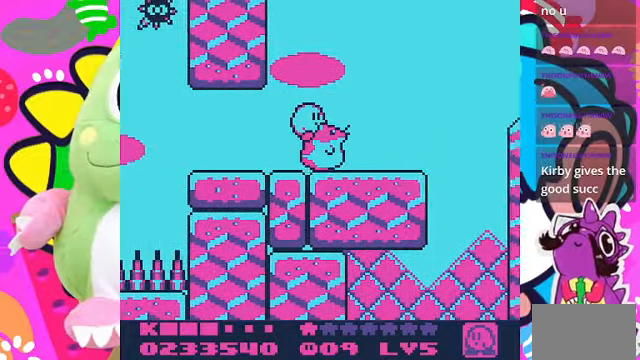
{"buttons": ["CROSS", "DPAD_RIGHT"], "left_stick": "center", "right_stick": "center", "events": [[333, "CROSS", "down"]]}
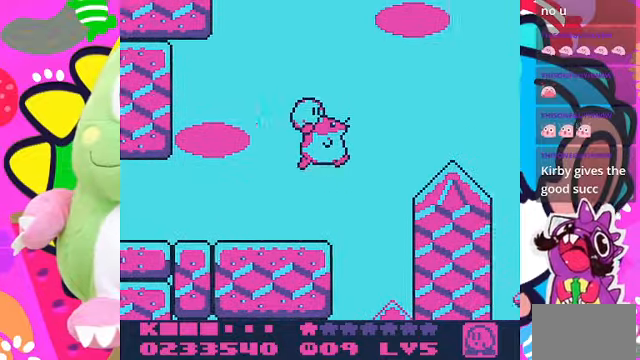
{"buttons": ["CROSS", "DPAD_LEFT"], "left_stick": "center", "right_stick": "center", "events": [[133, "DPAD_RIGHT", "up"], [166, "DPAD_LEFT", "down"]]}
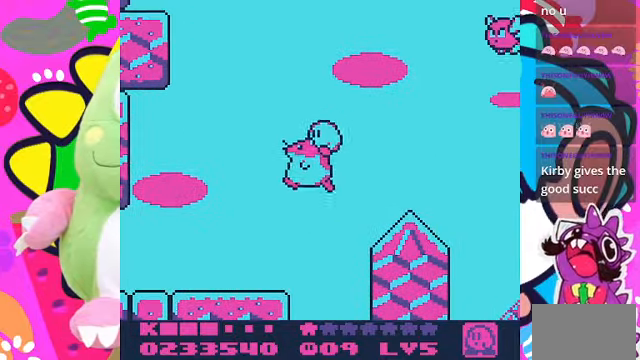
{"buttons": [], "left_stick": "center", "right_stick": "center", "events": [[266, "CROSS", "up"], [266, "DPAD_LEFT", "up"]]}
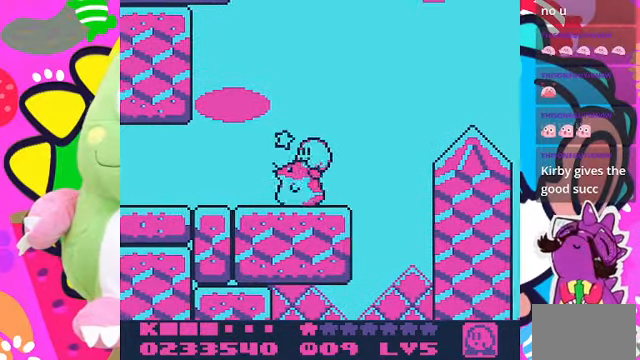
{"buttons": ["CROSS", "DPAD_RIGHT"], "left_stick": "center", "right_stick": "center", "events": [[66, "DPAD_RIGHT", "down"], [400, "CROSS", "down"]]}
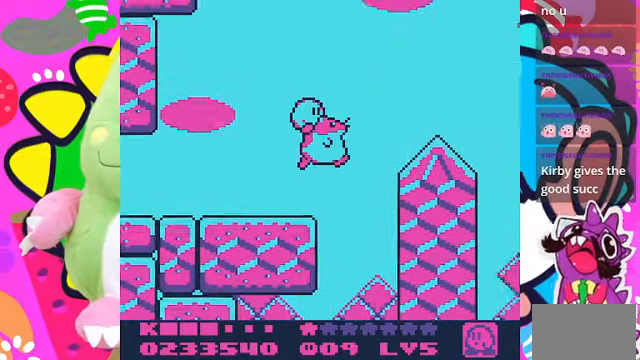
{"buttons": ["CROSS"], "left_stick": "center", "right_stick": "center", "events": [[466, "DPAD_RIGHT", "up"]]}
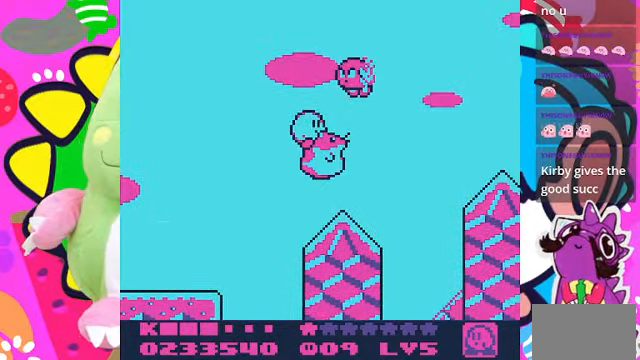
{"buttons": ["CROSS", "DPAD_RIGHT"], "left_stick": "center", "right_stick": "center", "events": [[33, "CROSS", "up"], [266, "DPAD_RIGHT", "down"], [366, "CROSS", "down"]]}
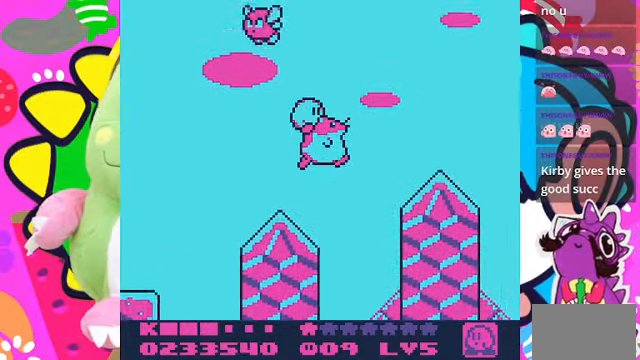
{"buttons": ["CROSS", "DPAD_RIGHT"], "left_stick": "center", "right_stick": "center", "events": []}
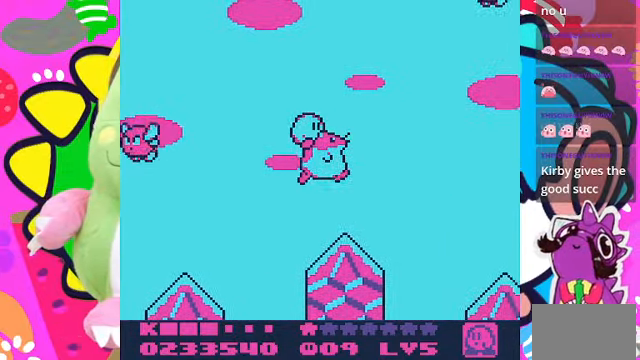
{"buttons": ["CROSS", "DPAD_RIGHT"], "left_stick": "center", "right_stick": "center", "events": [[66, "DPAD_RIGHT", "up"], [100, "CROSS", "up"], [366, "DPAD_RIGHT", "down"], [400, "CROSS", "down"]]}
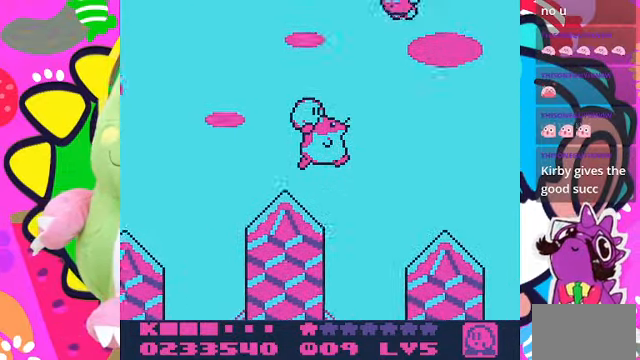
{"buttons": ["DPAD_RIGHT"], "left_stick": "center", "right_stick": "center", "events": [[167, "CROSS", "up"]]}
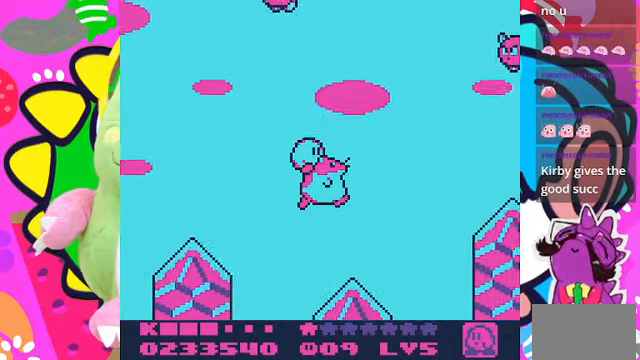
{"buttons": ["CROSS", "DPAD_RIGHT"], "left_stick": "center", "right_stick": "center", "events": [[100, "DPAD_RIGHT", "up"], [400, "DPAD_RIGHT", "down"], [434, "CROSS", "down"]]}
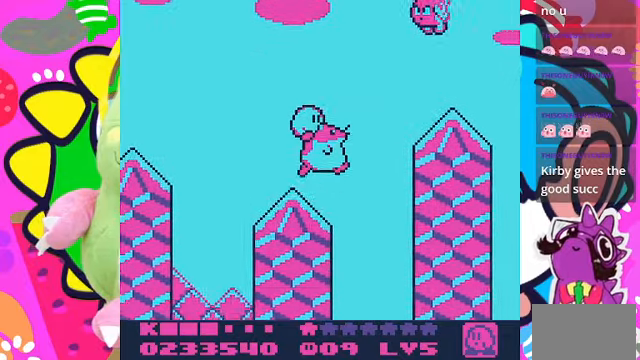
{"buttons": ["DPAD_RIGHT"], "left_stick": "center", "right_stick": "center", "events": [[434, "CROSS", "up"]]}
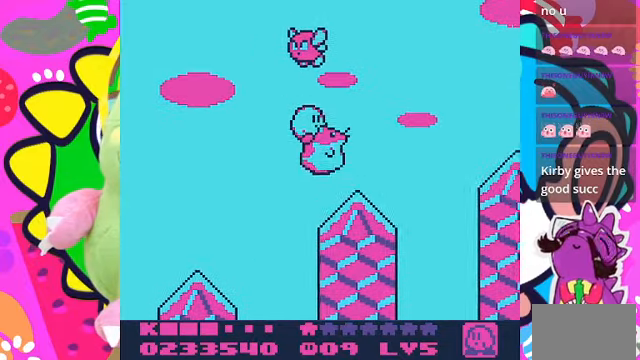
{"buttons": ["CROSS", "DPAD_RIGHT"], "left_stick": "center", "right_stick": "center", "events": [[200, "DPAD_RIGHT", "up"], [434, "CROSS", "down"], [434, "DPAD_RIGHT", "down"]]}
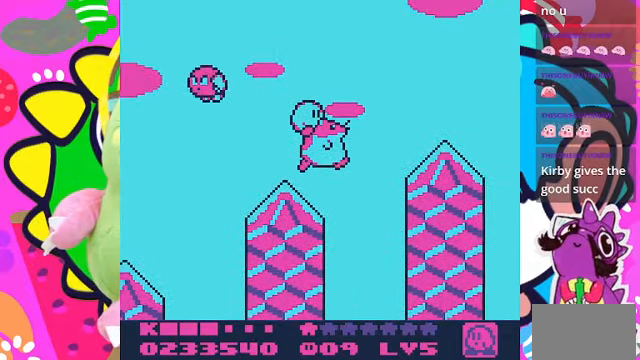
{"buttons": ["DPAD_RIGHT"], "left_stick": "center", "right_stick": "center", "events": [[500, "CROSS", "up"]]}
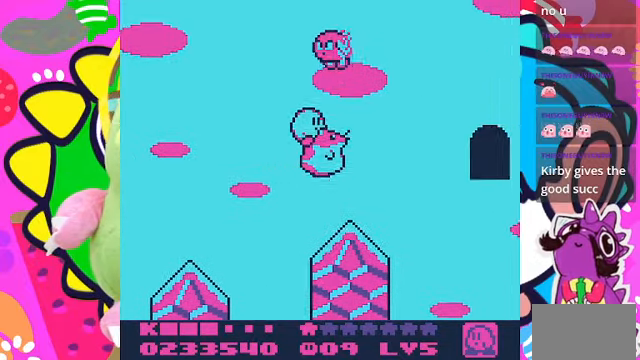
{"buttons": ["CROSS", "DPAD_RIGHT"], "left_stick": "center", "right_stick": "center", "events": [[134, "DPAD_RIGHT", "up"], [467, "CROSS", "down"], [467, "DPAD_RIGHT", "down"]]}
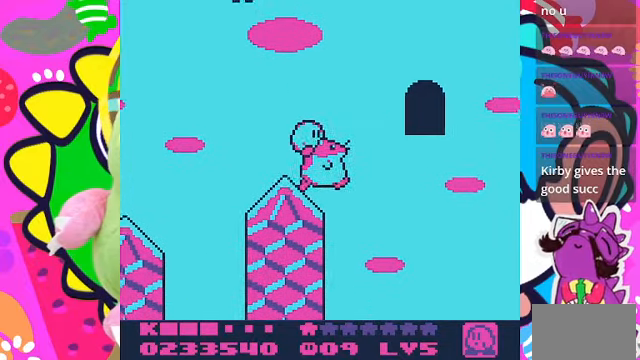
{"buttons": [], "left_stick": "center", "right_stick": "center", "events": [[467, "CROSS", "up"], [467, "DPAD_RIGHT", "up"]]}
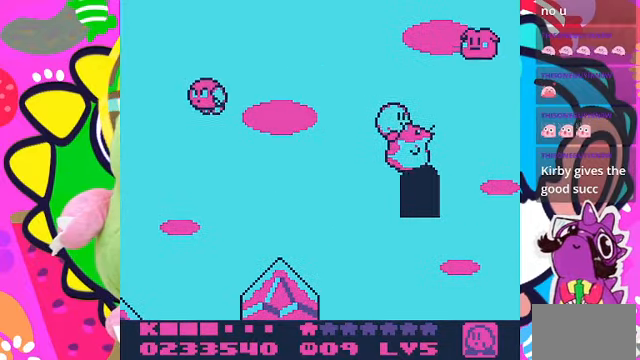
{"buttons": ["DPAD_UP"], "left_stick": "center", "right_stick": "center", "events": [[234, "DPAD_UP", "down"]]}